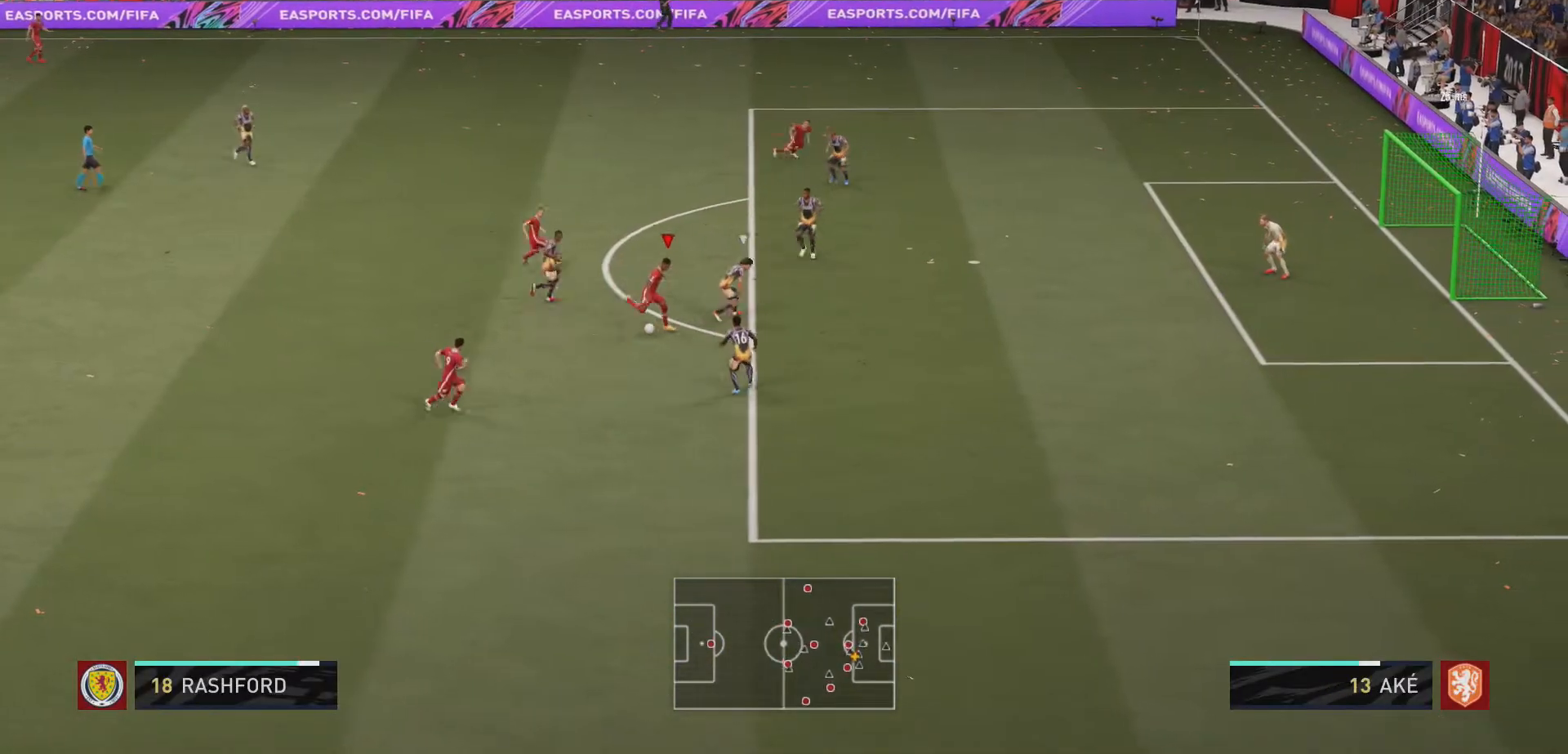
Gameplay with a controller (Xbox layout); each line is a JSON object with the inputs held at the frame after it. "events" lists button and stick changes between this image and that frame as [ms after this image, input, new state], when the widget could be followed in between. Not read: L3 R3.
{"buttons": ["R2"], "left_stick": "down-right", "right_stick": "center", "events": [[400, "R2", "down"], [433, "left_stick", "down-right"]]}
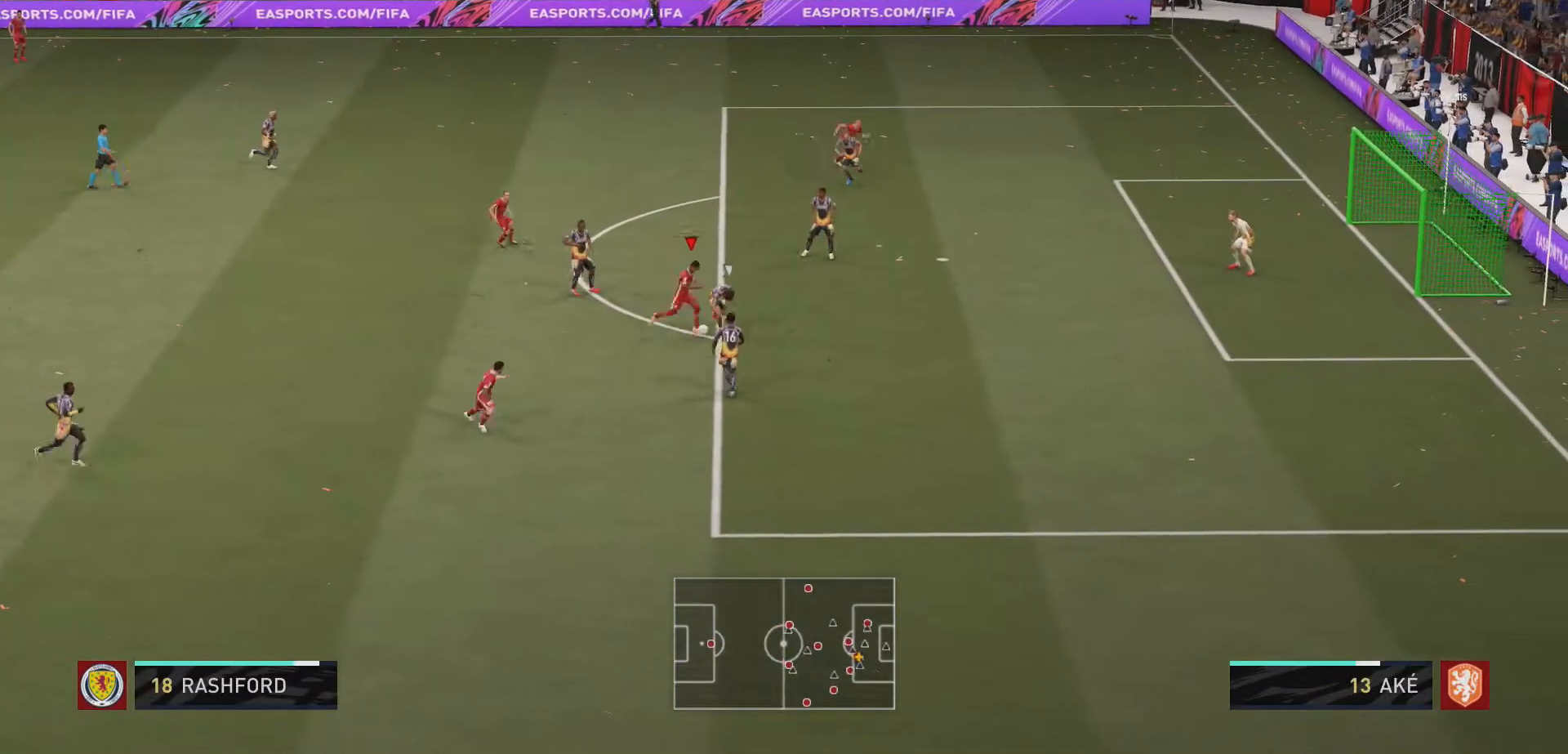
{"buttons": [], "left_stick": "right", "right_stick": "center", "events": [[33, "left_stick", "down"], [433, "left_stick", "right"], [467, "R2", "up"]]}
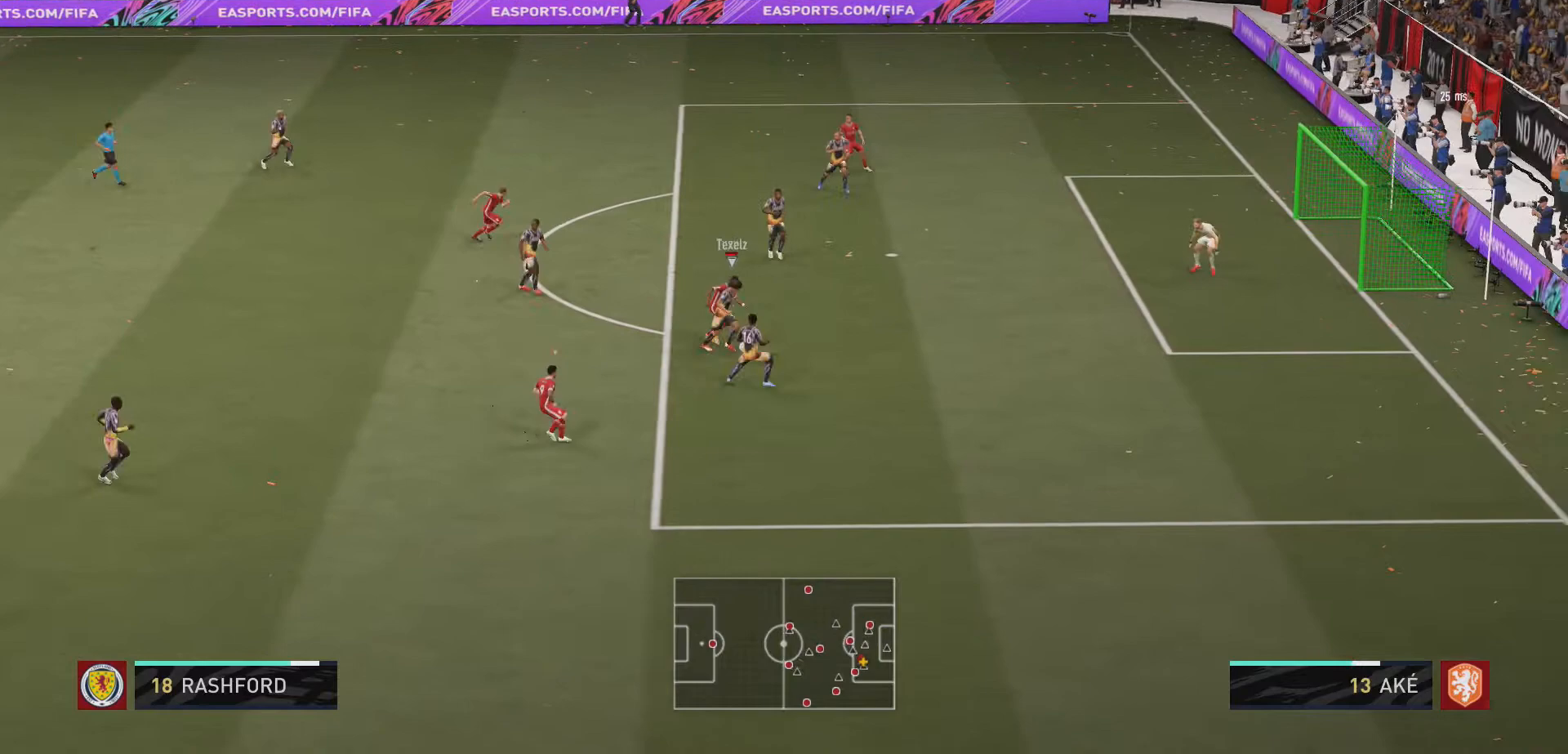
{"buttons": ["L2", "R2"], "left_stick": "down", "right_stick": "center", "events": [[33, "R2", "down"], [100, "R2", "up"], [200, "R2", "down"], [333, "left_stick", "down"], [433, "L2", "down"]]}
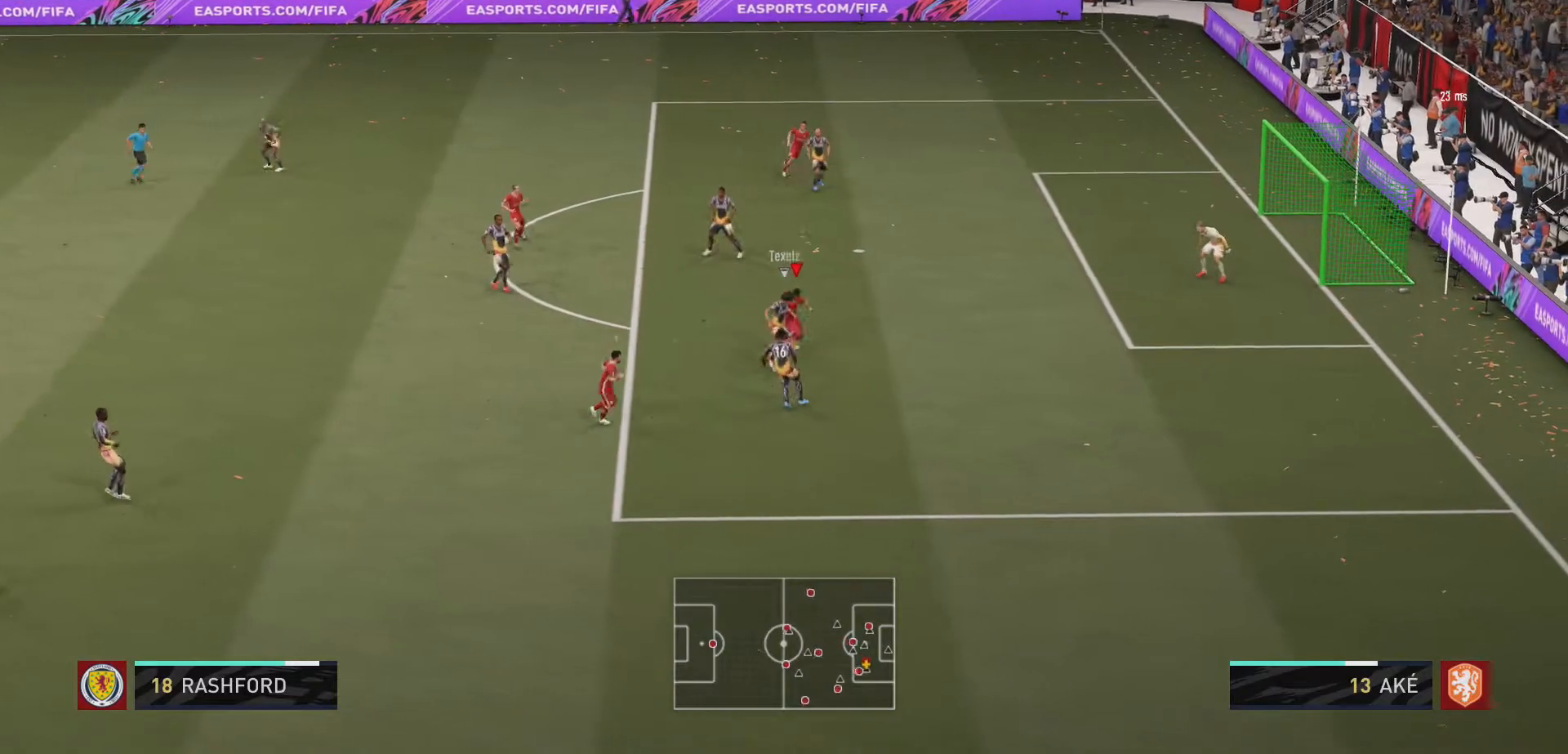
{"buttons": ["L2", "R2"], "left_stick": "down-left", "right_stick": "center", "events": [[200, "left_stick", "down-left"]]}
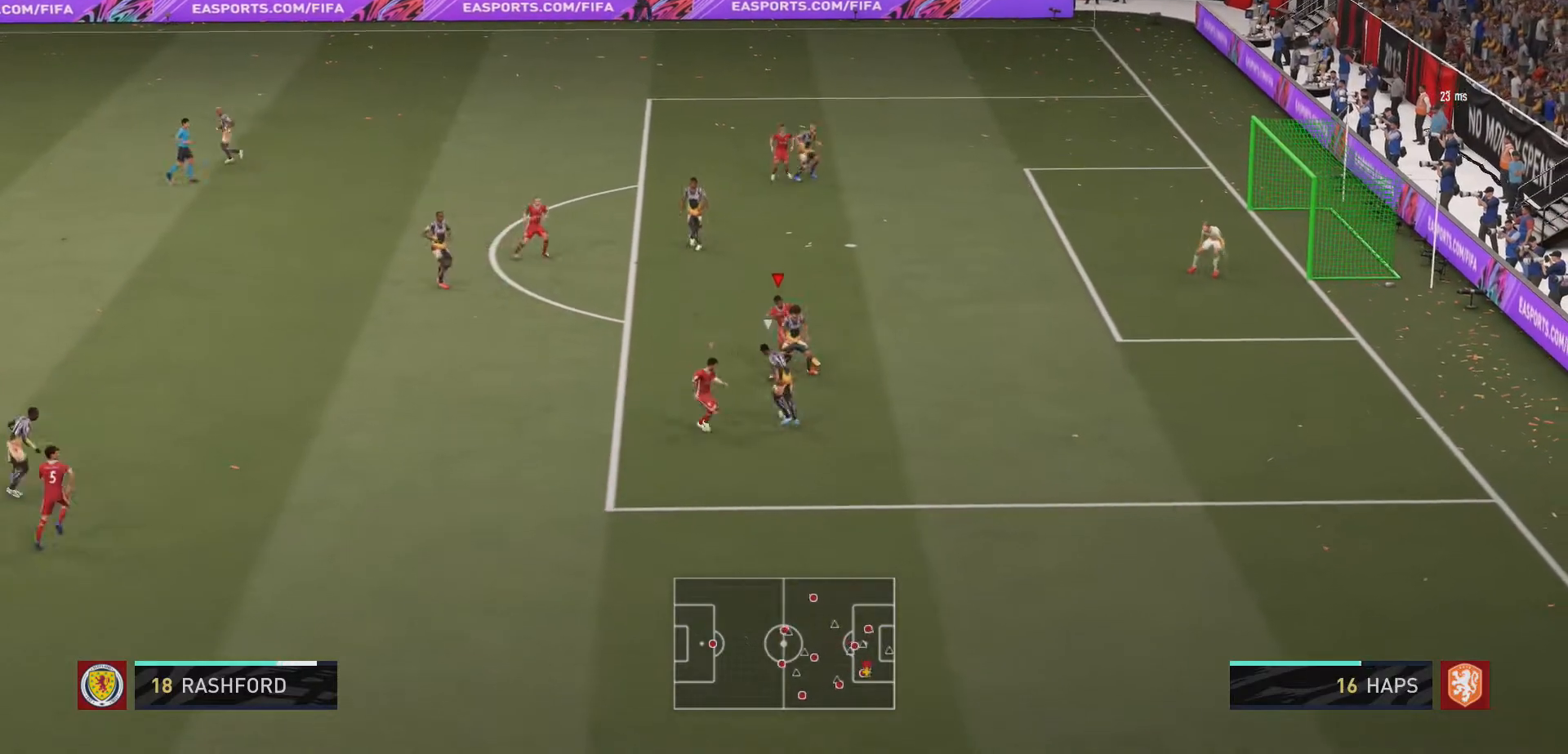
{"buttons": ["L2", "R2"], "left_stick": "right", "right_stick": "center", "events": [[267, "left_stick", "down-right"], [333, "left_stick", "right"]]}
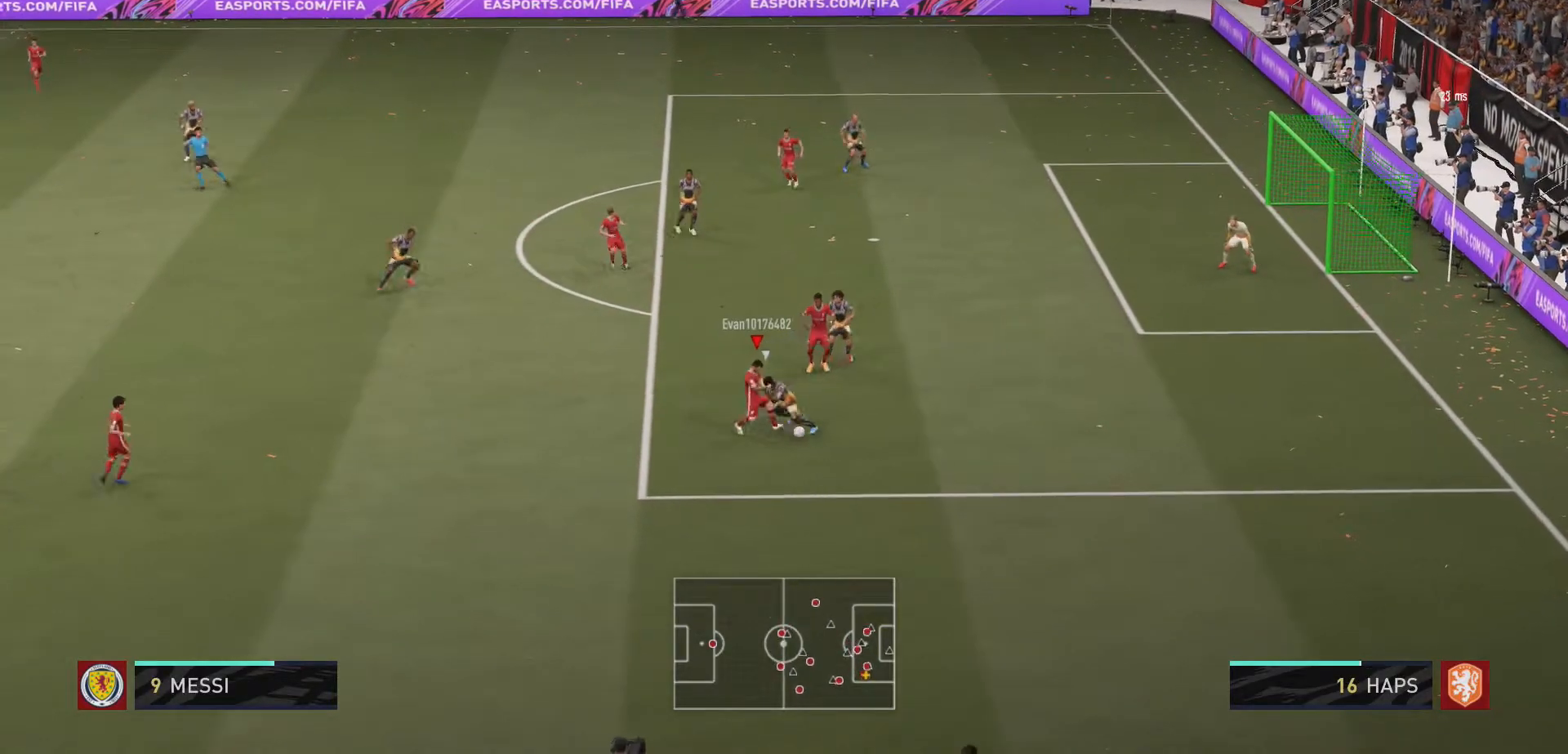
{"buttons": ["L2", "R2"], "left_stick": "right", "right_stick": "center", "events": []}
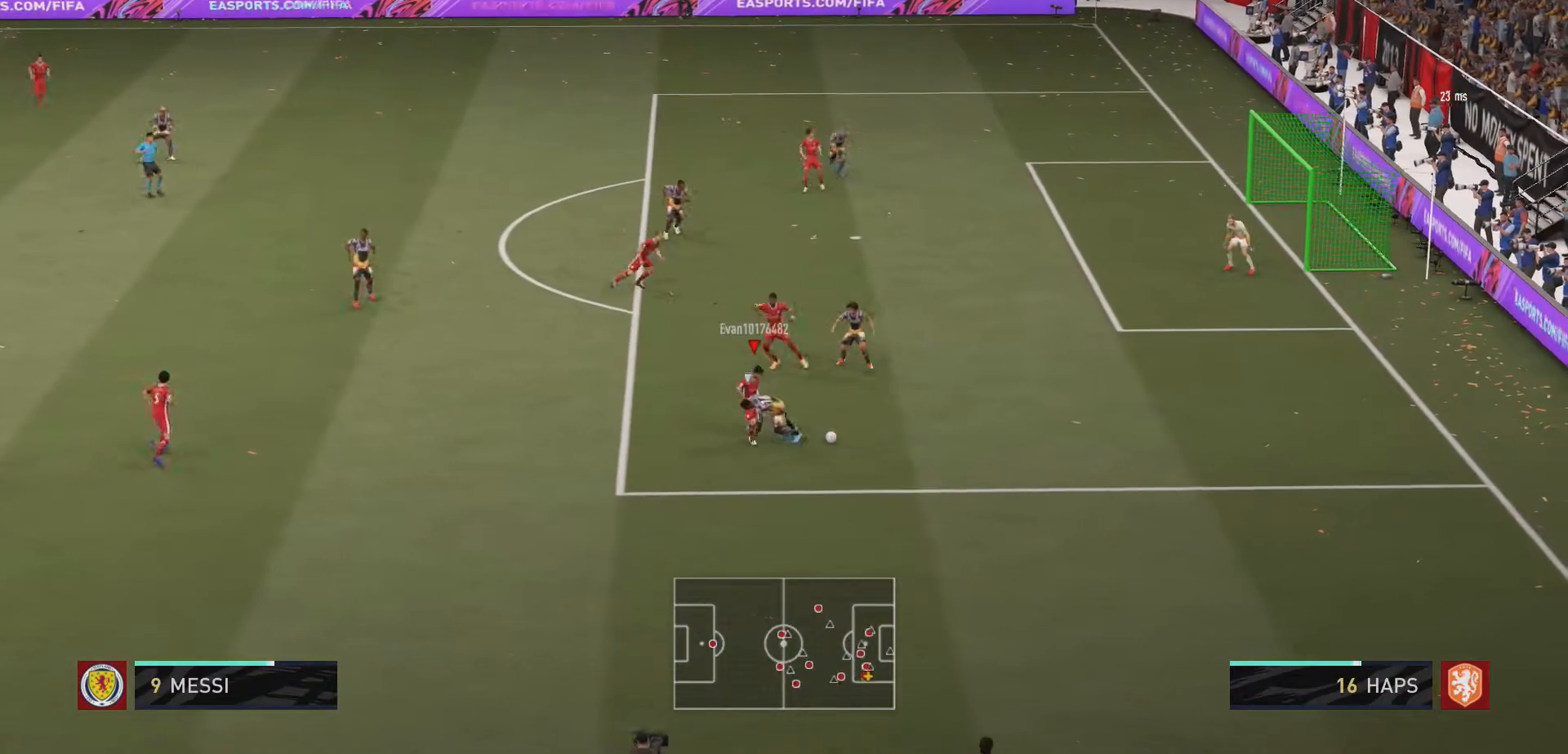
{"buttons": [], "left_stick": "right", "right_stick": "center", "events": [[33, "R2", "up"], [67, "L2", "up"], [233, "left_stick", "down-right"], [367, "R2", "down"], [400, "left_stick", "right"], [467, "R2", "up"]]}
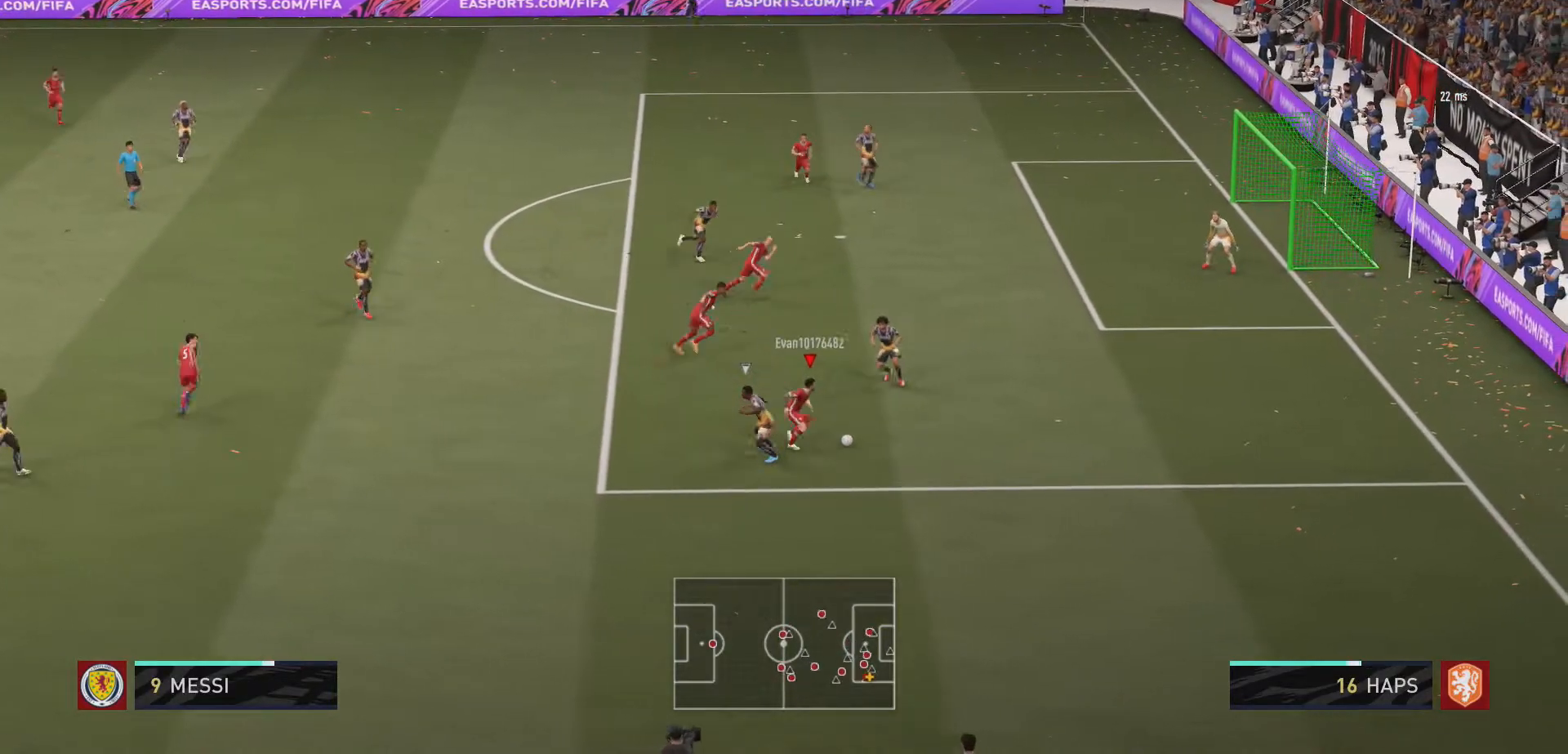
{"buttons": [], "left_stick": "up-left", "right_stick": "center", "events": [[67, "left_stick", "up-right"], [200, "left_stick", "up"], [267, "A", "down"], [367, "left_stick", "up-left"], [400, "A", "up"]]}
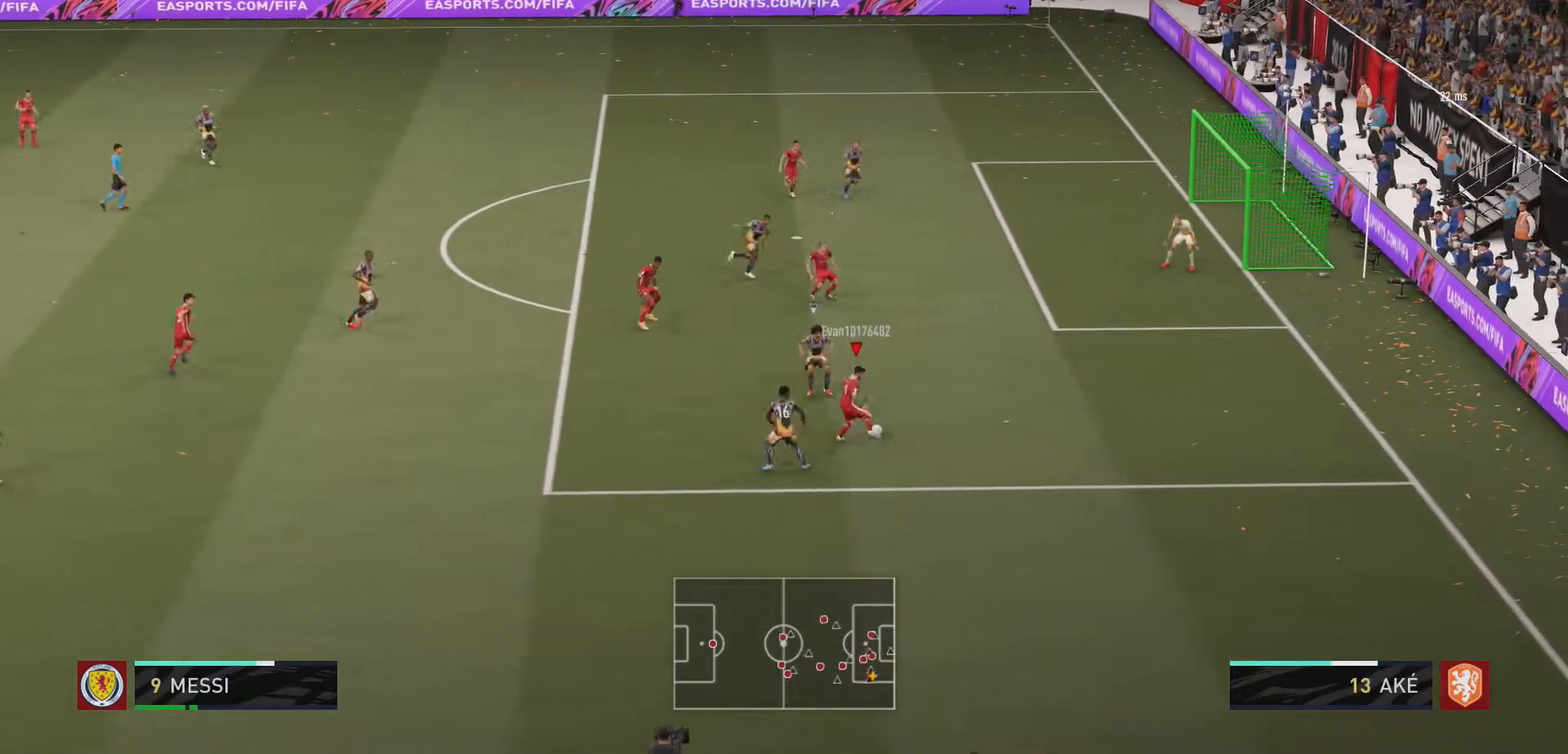
{"buttons": [], "left_stick": "right", "right_stick": "center", "events": [[400, "left_stick", "center"], [500, "left_stick", "right"]]}
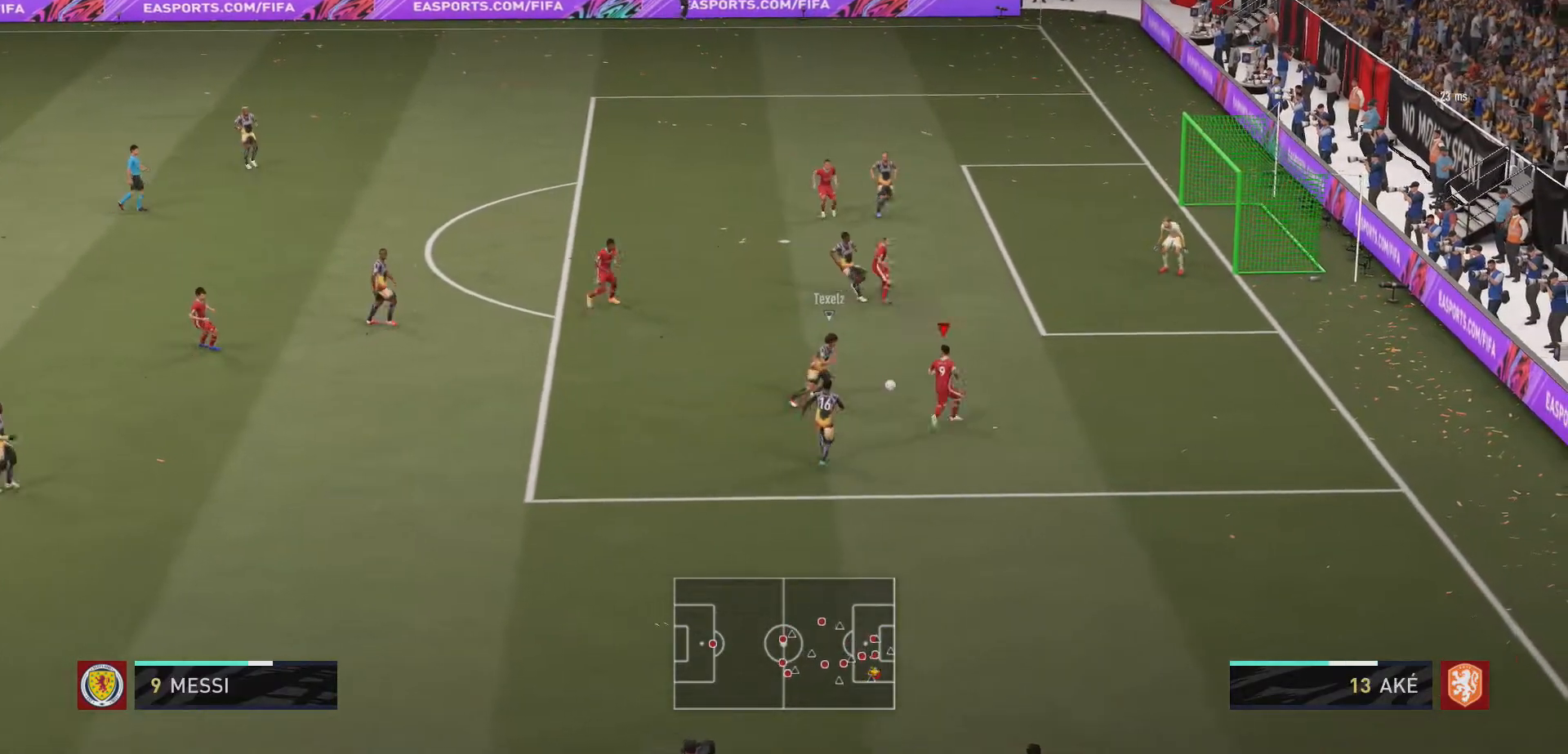
{"buttons": ["L2"], "left_stick": "up-right", "right_stick": "center", "events": [[133, "left_stick", "down-right"], [300, "left_stick", "up-right"], [333, "L2", "down"]]}
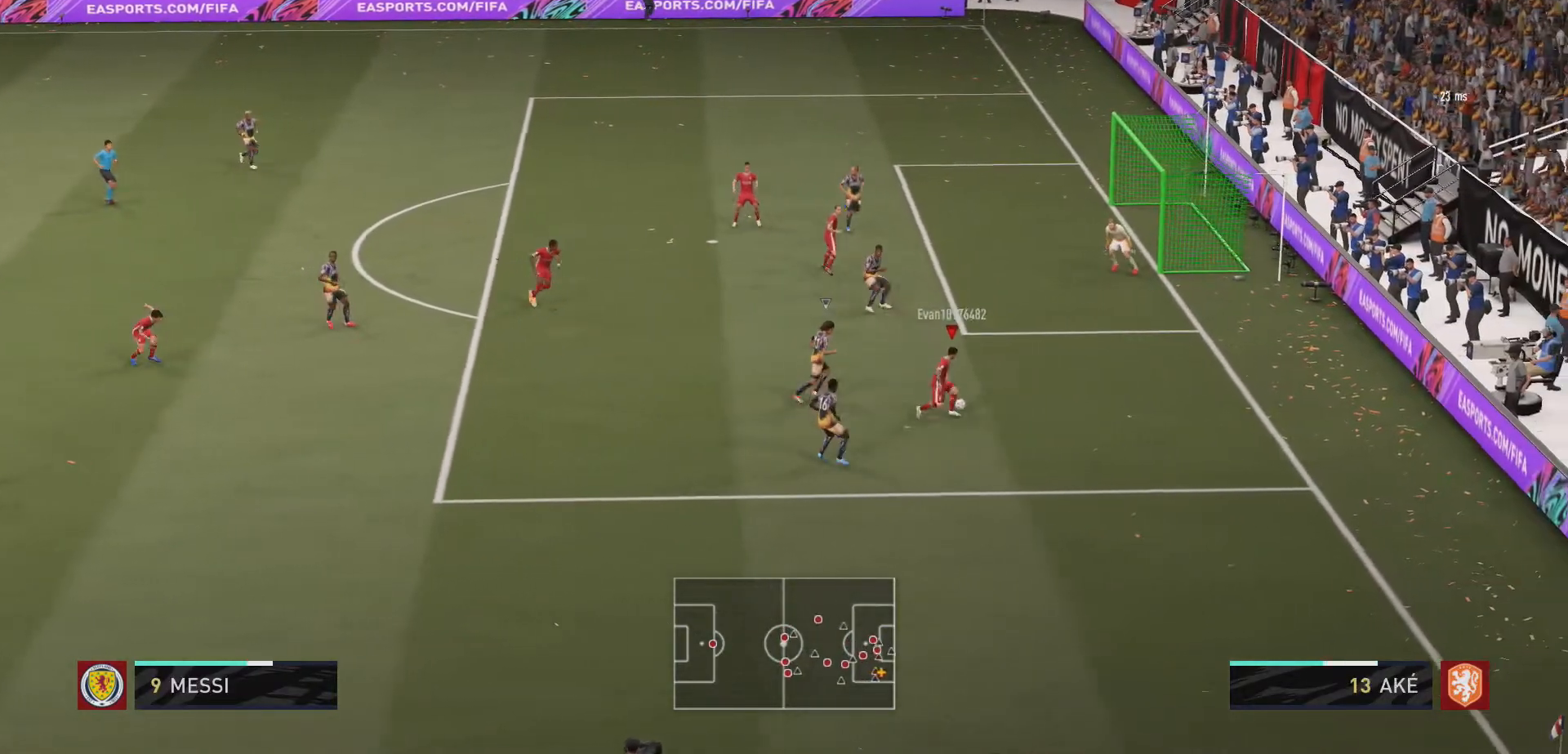
{"buttons": ["A"], "left_stick": "up", "right_stick": "center", "events": [[100, "L2", "up"], [400, "A", "down"], [400, "left_stick", "up"]]}
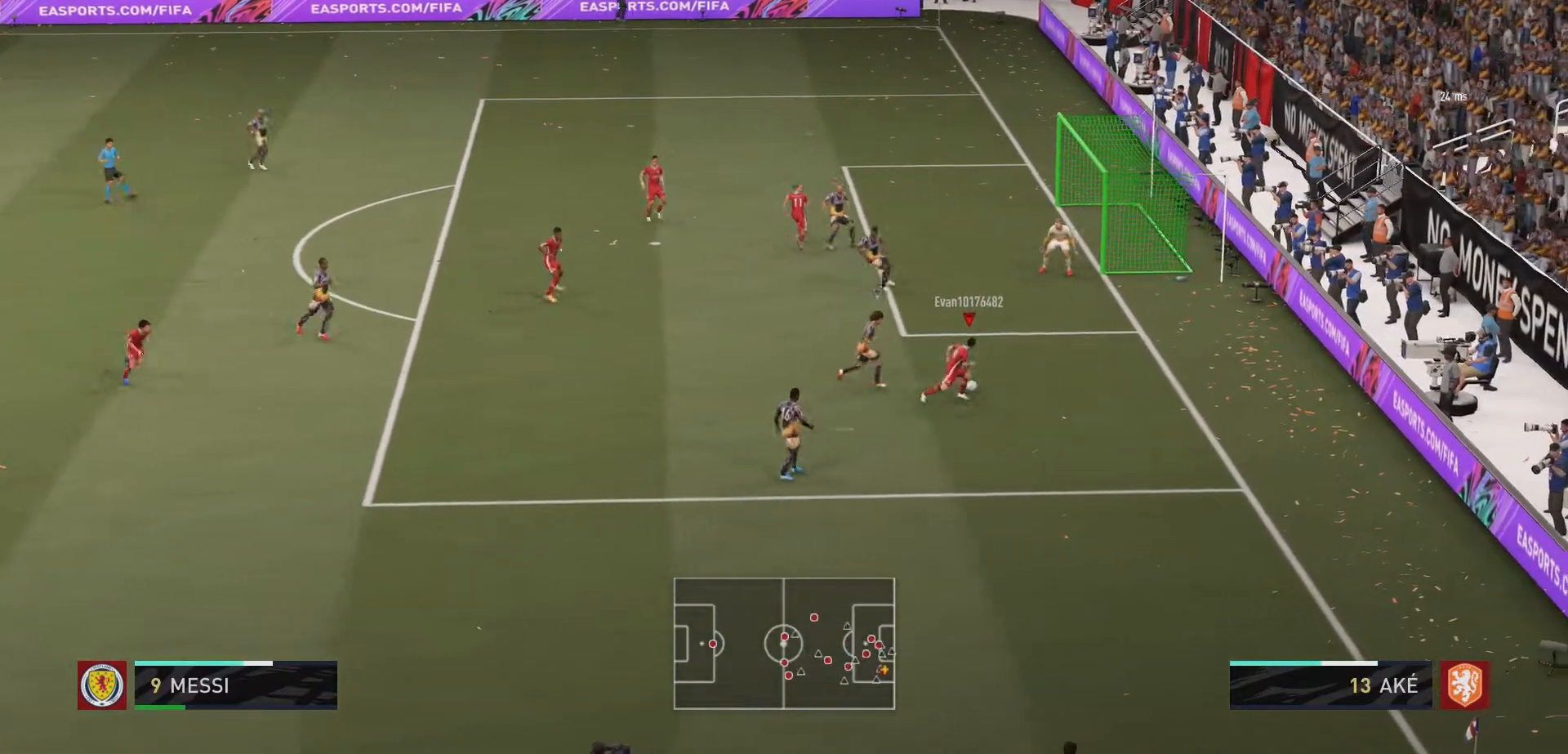
{"buttons": [], "left_stick": "up-left", "right_stick": "center", "events": [[33, "left_stick", "up-left"], [67, "A", "up"]]}
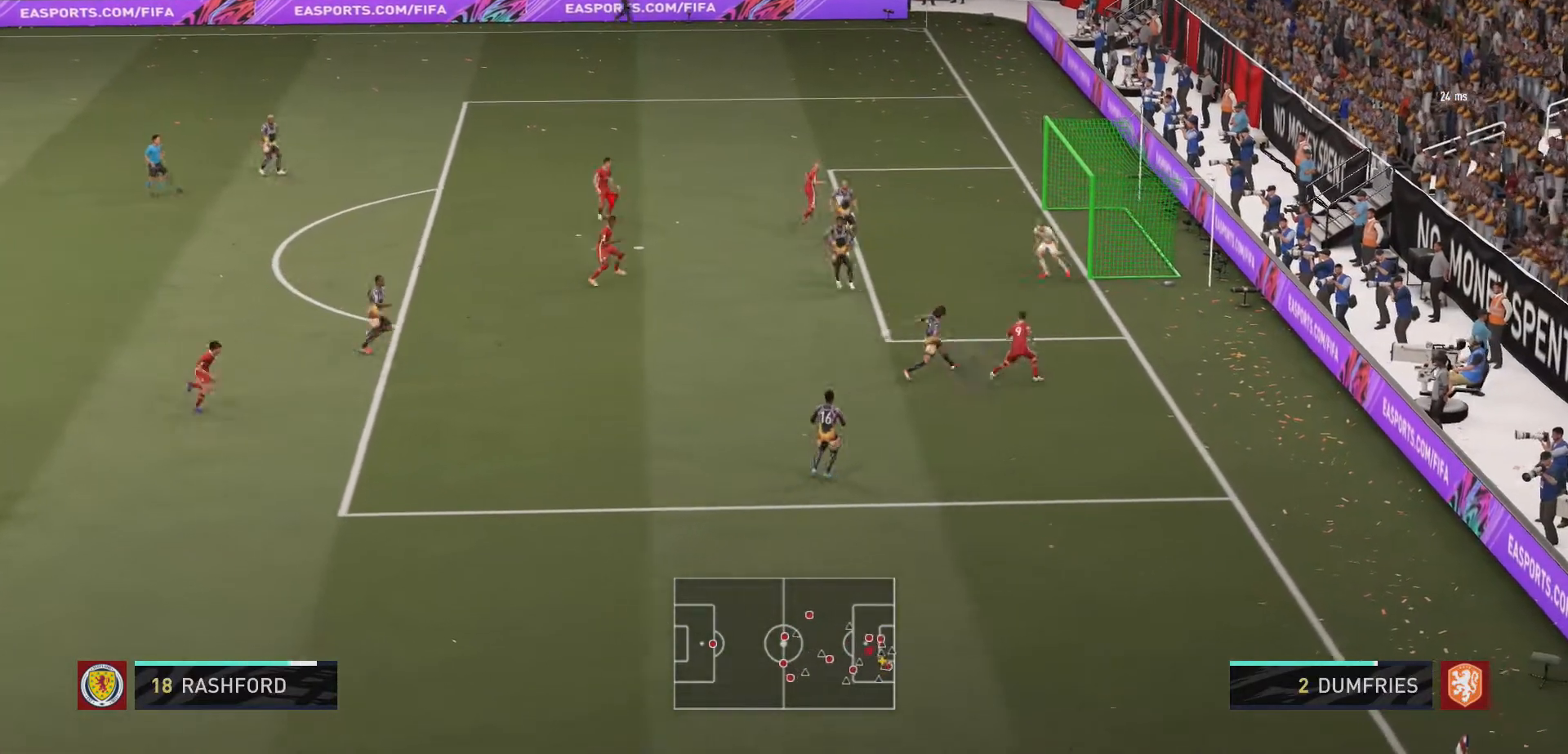
{"buttons": [], "left_stick": "down", "right_stick": "center", "events": [[167, "left_stick", "down-left"], [333, "left_stick", "down"]]}
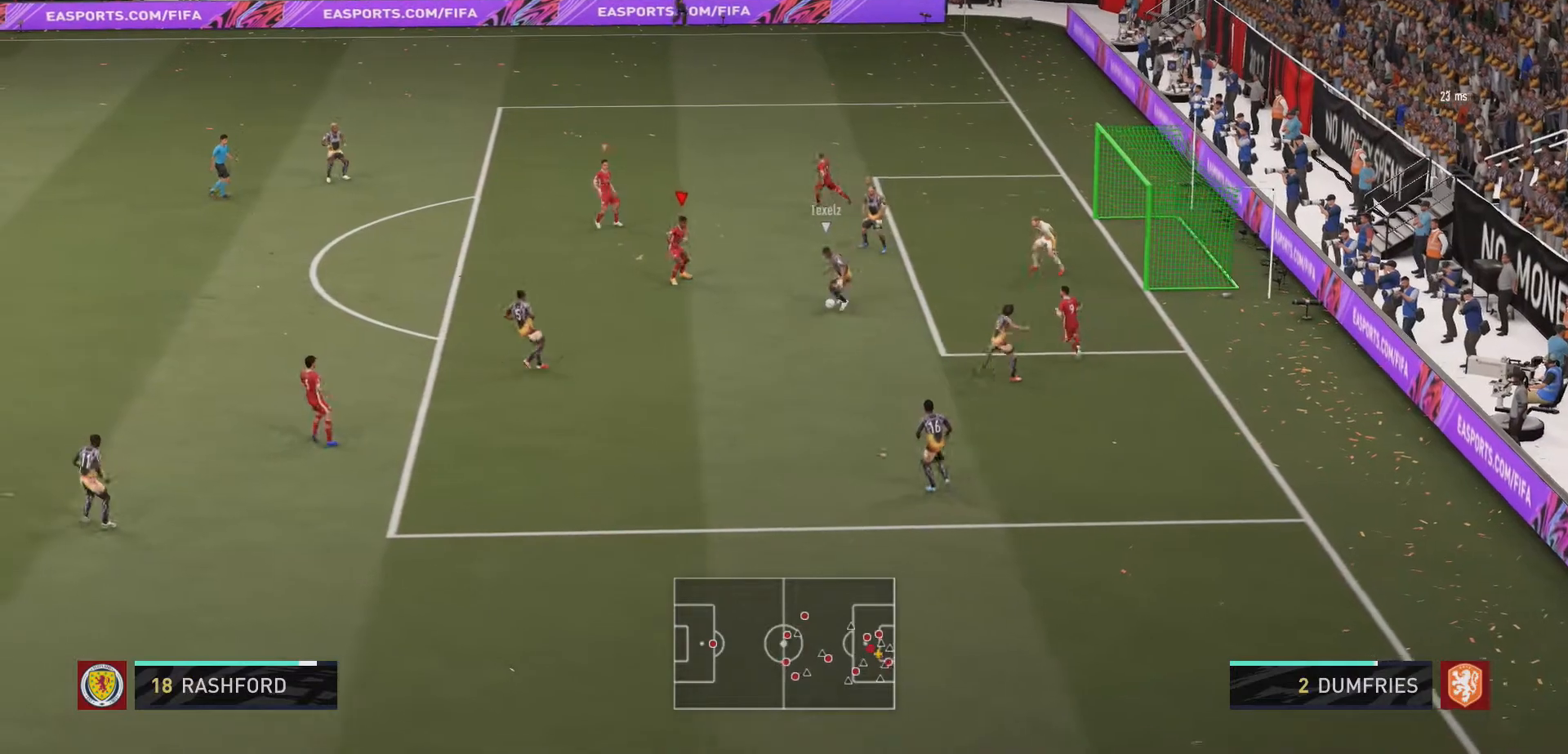
{"buttons": ["R2"], "left_stick": "down", "right_stick": "center", "events": [[267, "R2", "down"]]}
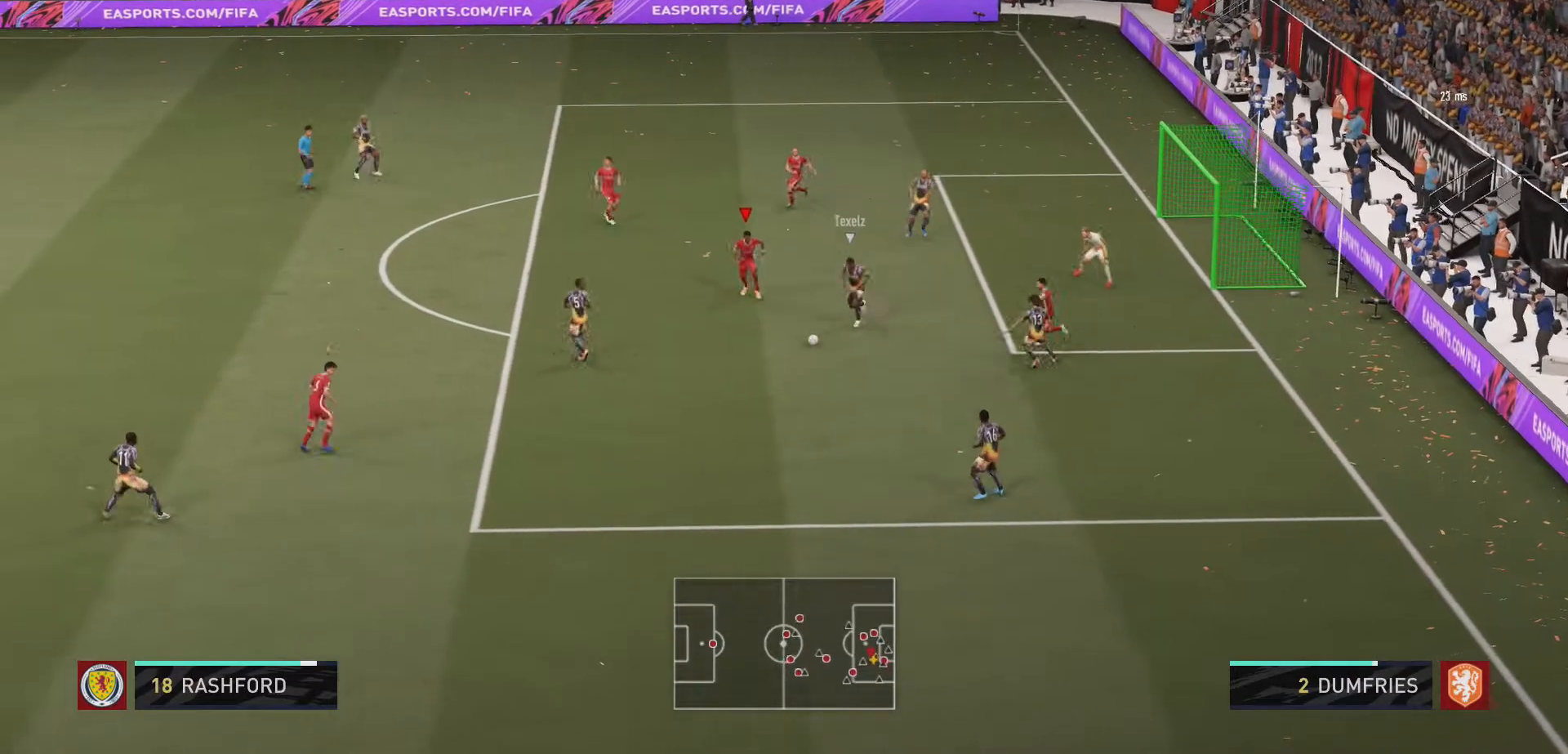
{"buttons": ["R2"], "left_stick": "down-left", "right_stick": "center", "events": [[133, "left_stick", "down-left"]]}
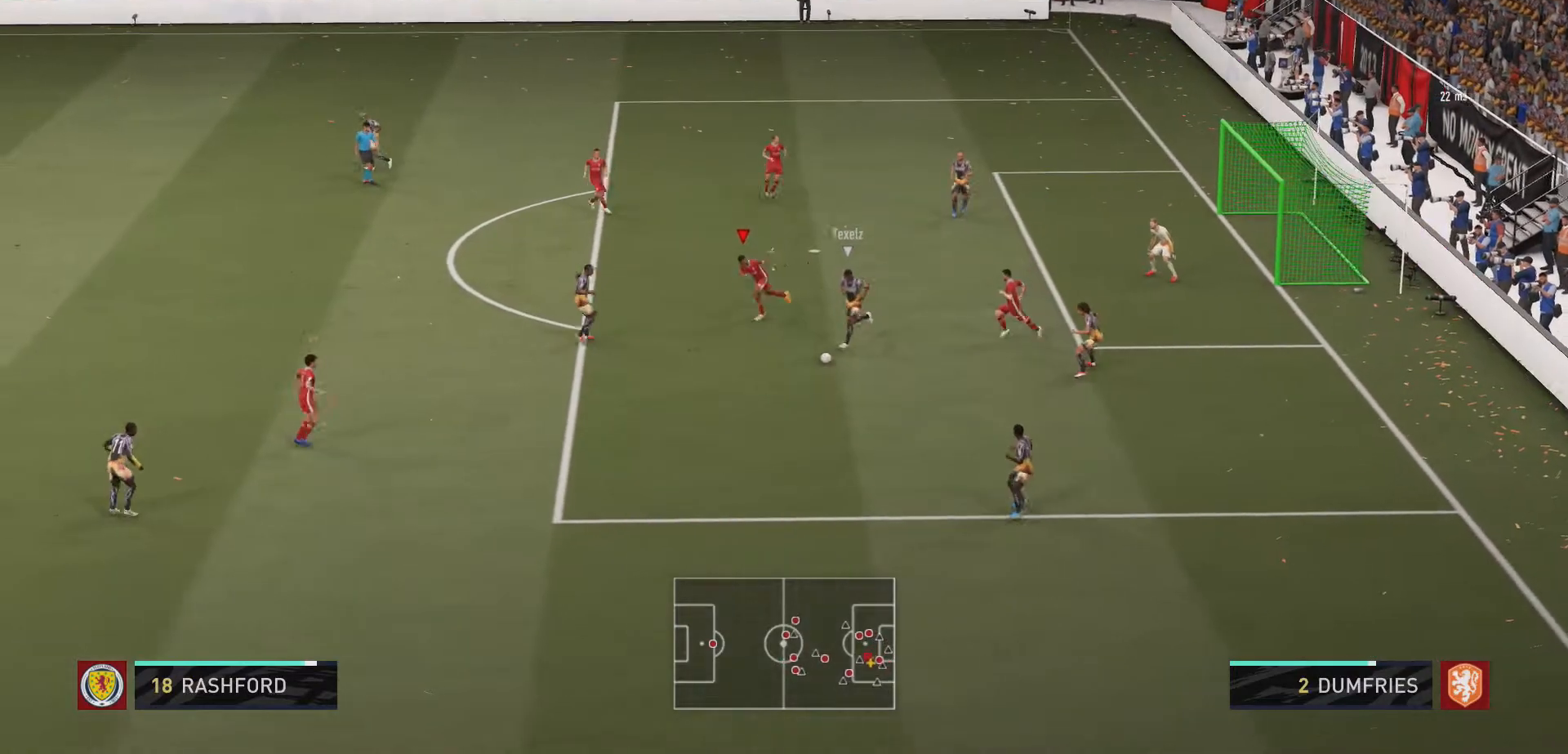
{"buttons": ["R2"], "left_stick": "down", "right_stick": "center", "events": [[300, "L2", "down"], [367, "L2", "up"], [500, "left_stick", "down"]]}
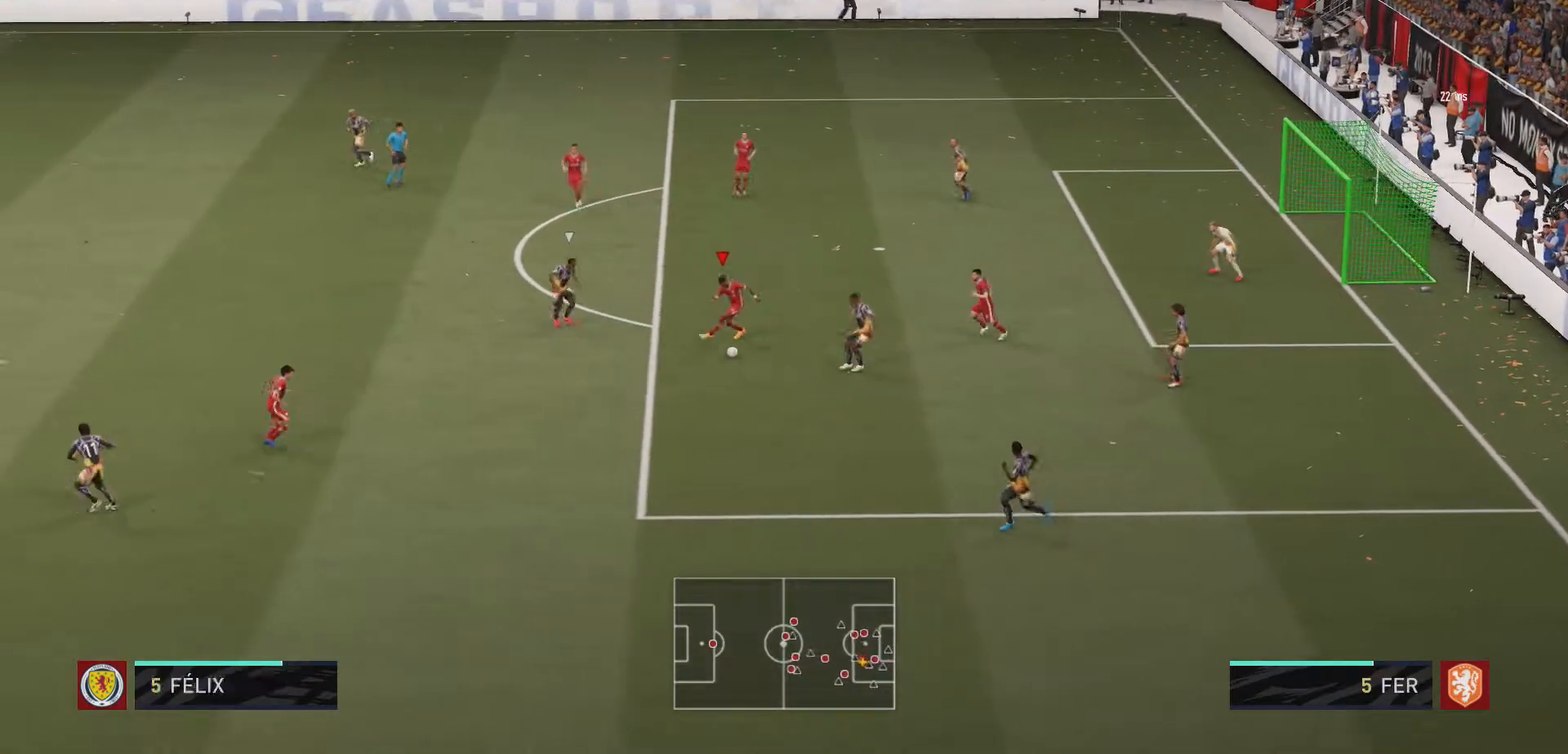
{"buttons": ["L2", "R2"], "left_stick": "left", "right_stick": "center", "events": [[33, "L2", "down"], [167, "left_stick", "down-left"], [367, "left_stick", "left"]]}
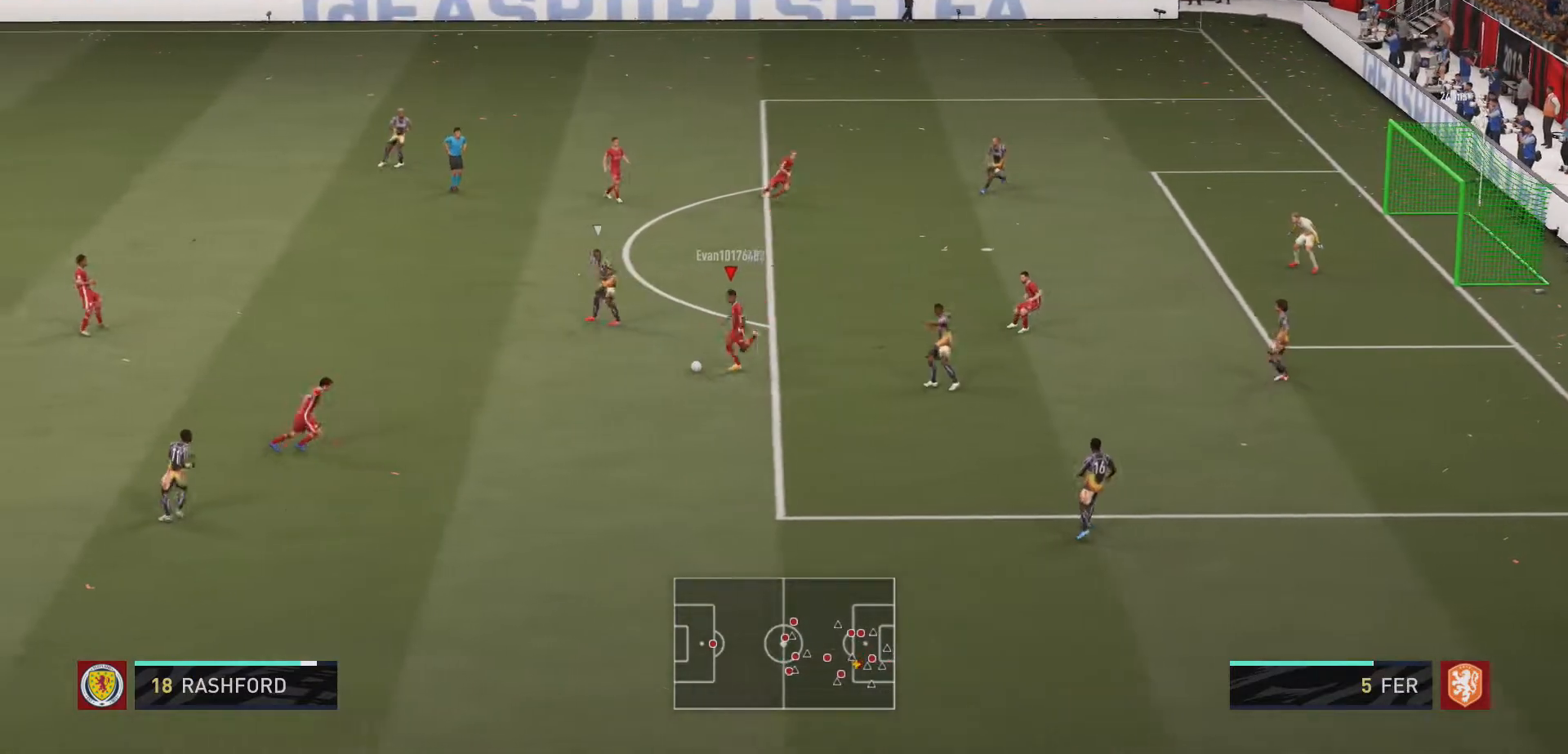
{"buttons": [], "left_stick": "up-right", "right_stick": "center", "events": [[67, "left_stick", "down"], [167, "R2", "up"], [233, "L2", "up"], [233, "left_stick", "right"], [467, "left_stick", "up-right"]]}
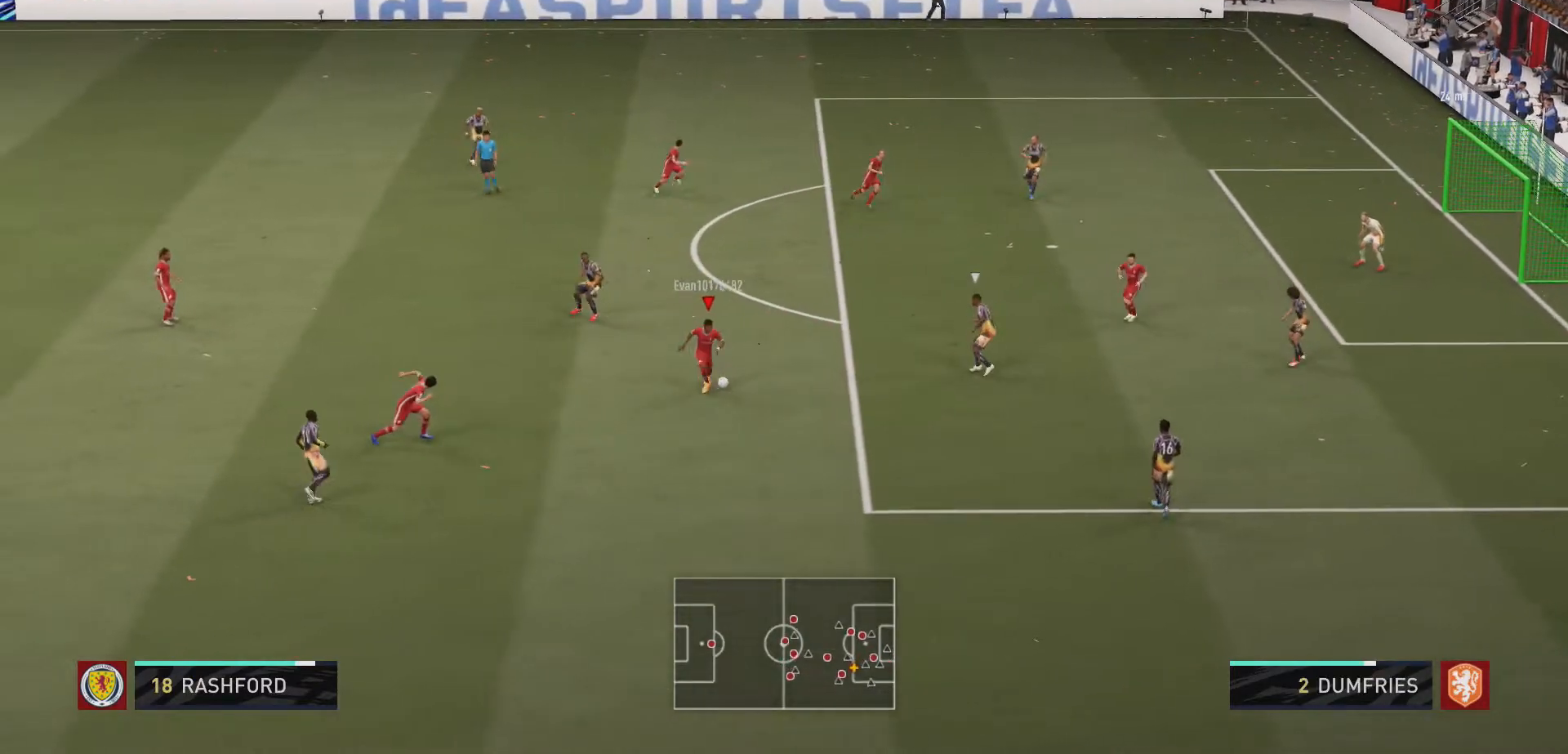
{"buttons": [], "left_stick": "up", "right_stick": "center", "events": [[167, "left_stick", "up"]]}
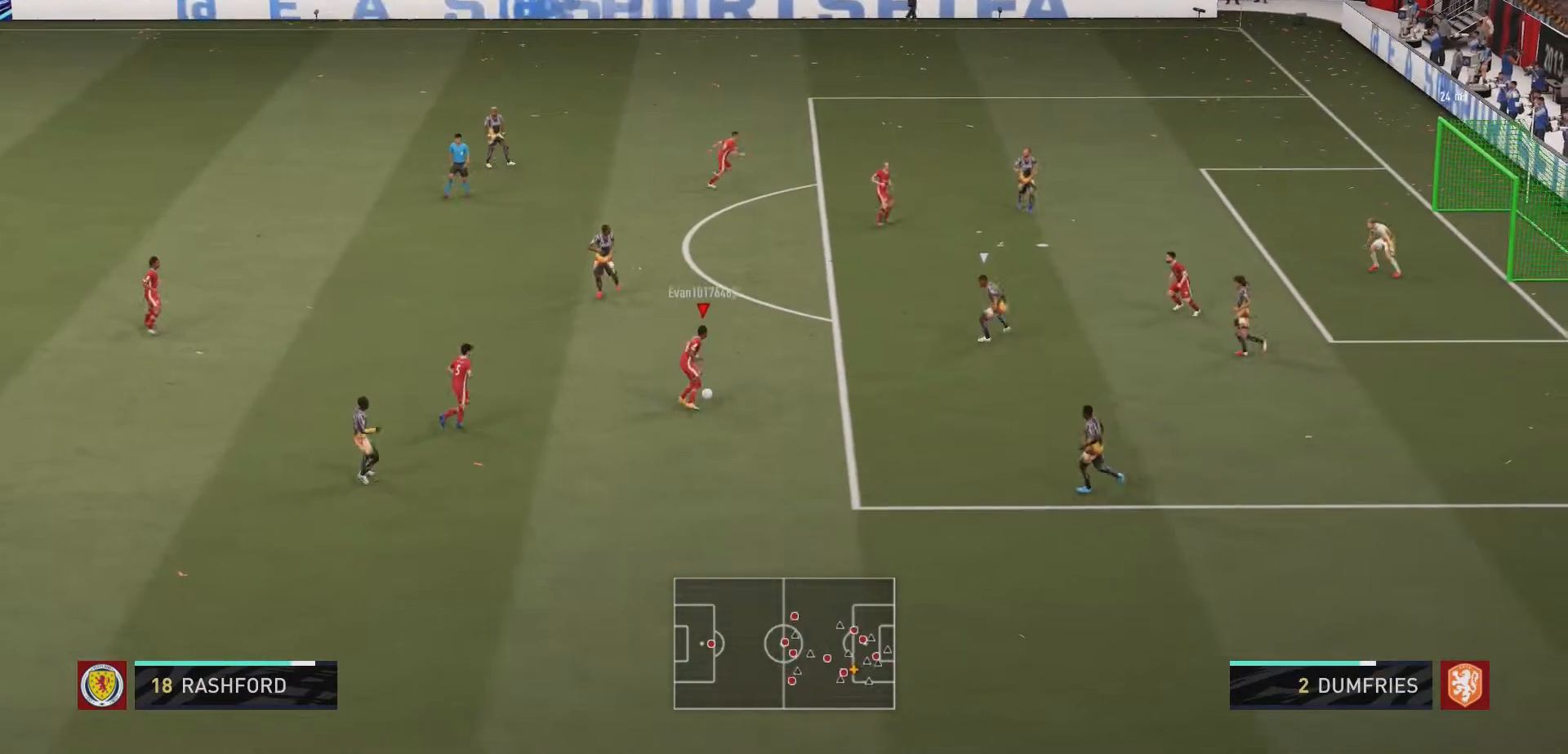
{"buttons": [], "left_stick": "up", "right_stick": "center", "events": [[67, "A", "down"], [200, "A", "up"]]}
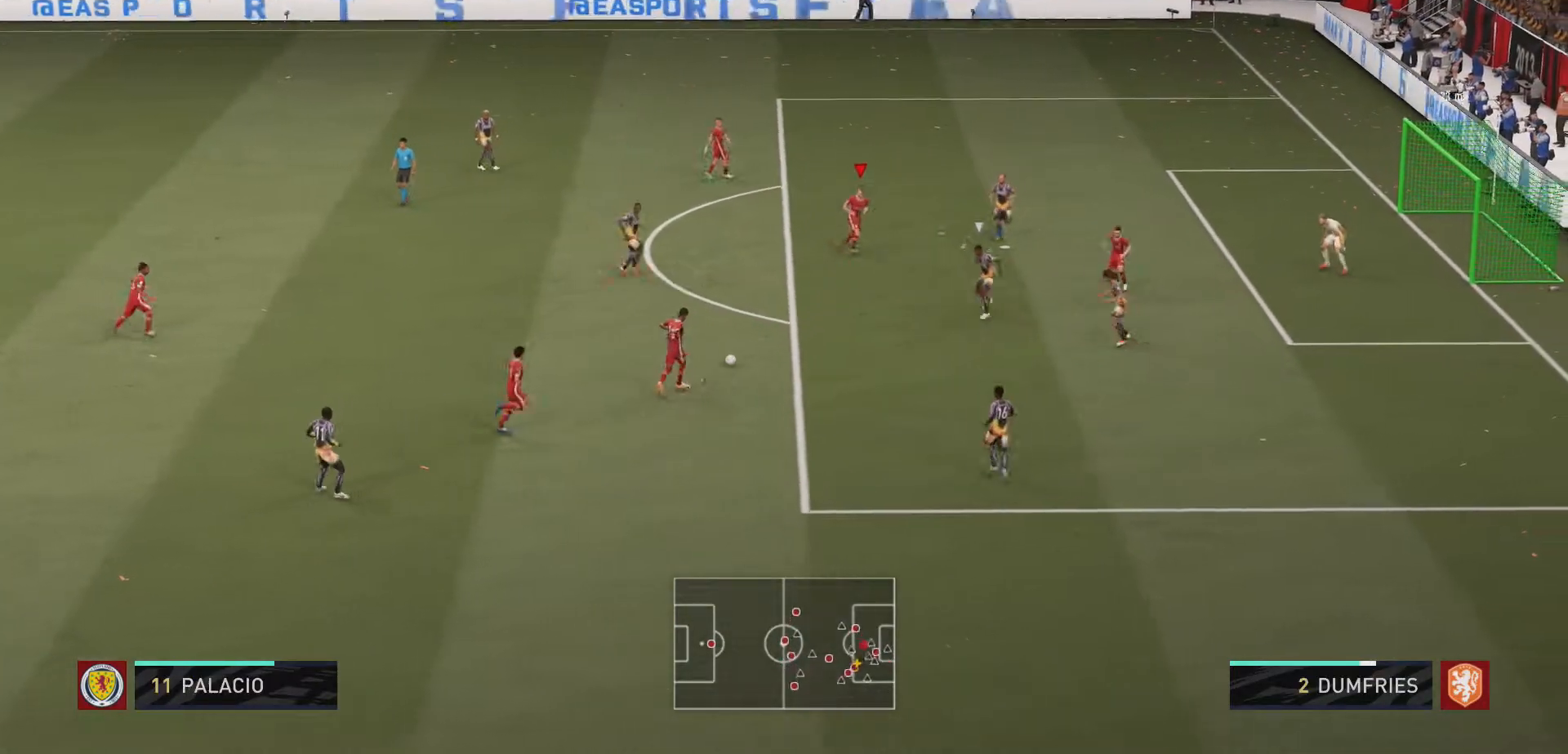
{"buttons": [], "left_stick": "center", "right_stick": "center", "events": [[333, "left_stick", "center"]]}
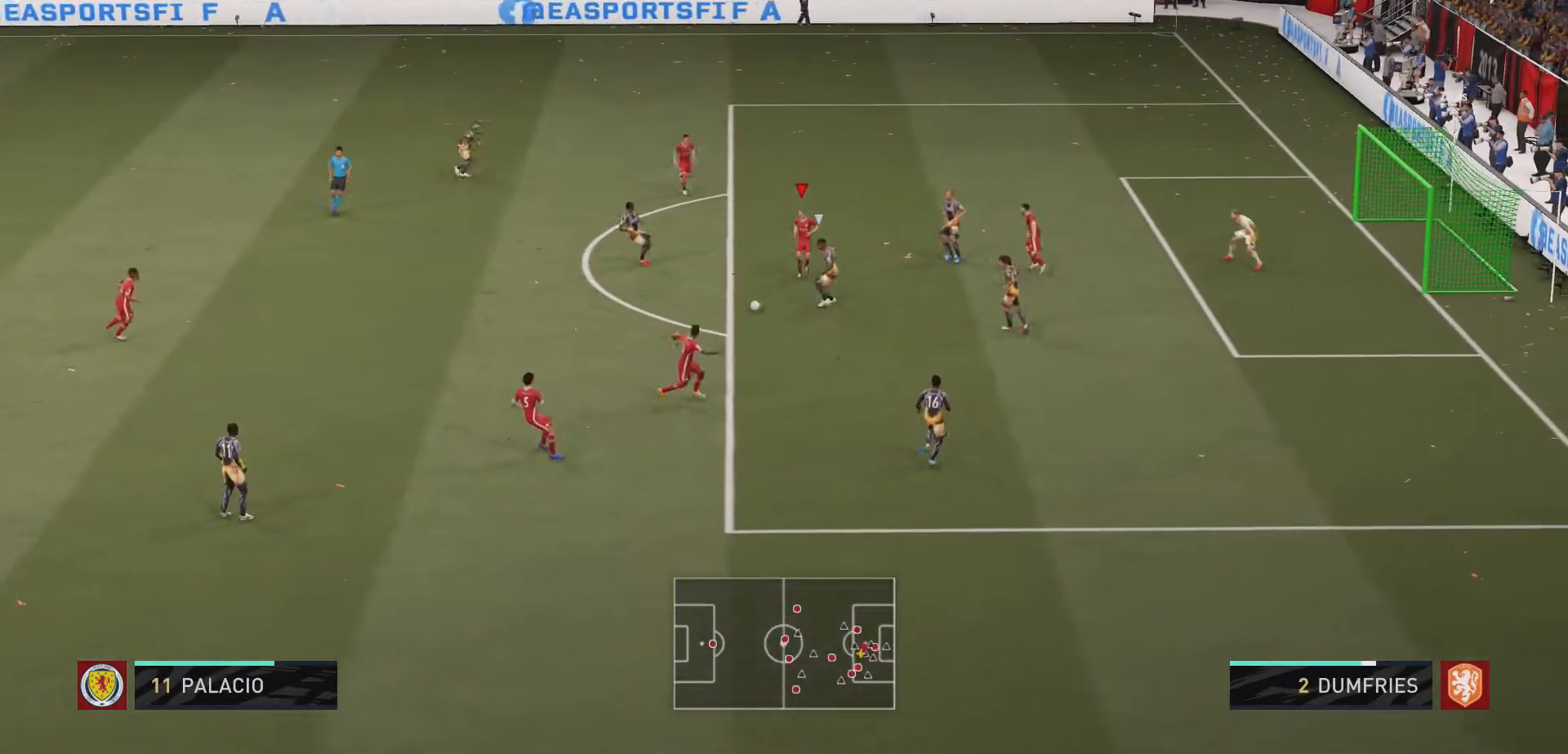
{"buttons": [], "left_stick": "up", "right_stick": "center", "events": [[33, "left_stick", "up"], [67, "L2", "down"], [333, "L2", "up"]]}
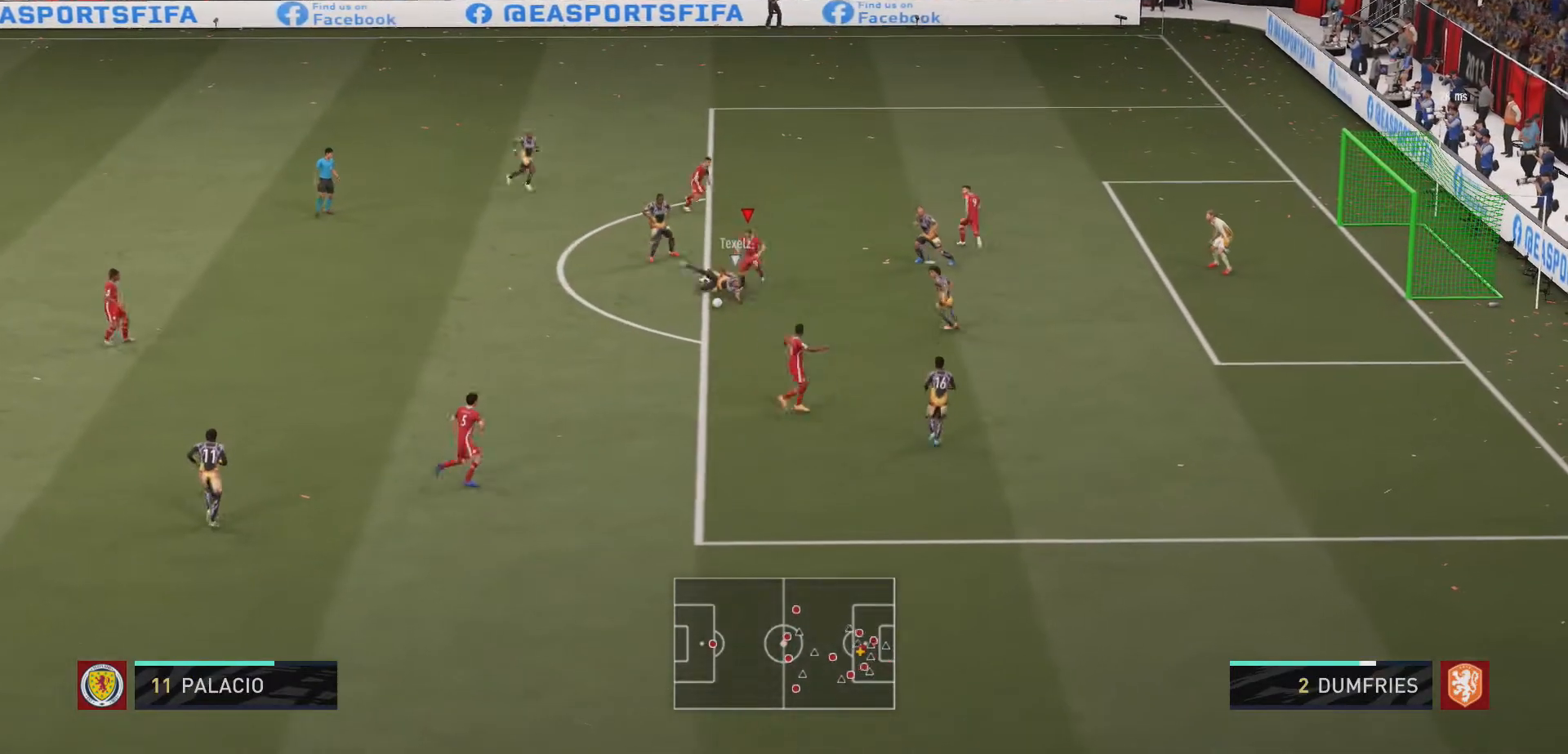
{"buttons": [], "left_stick": "down-right", "right_stick": "center", "events": [[133, "left_stick", "left"], [267, "left_stick", "down"], [400, "left_stick", "down-right"]]}
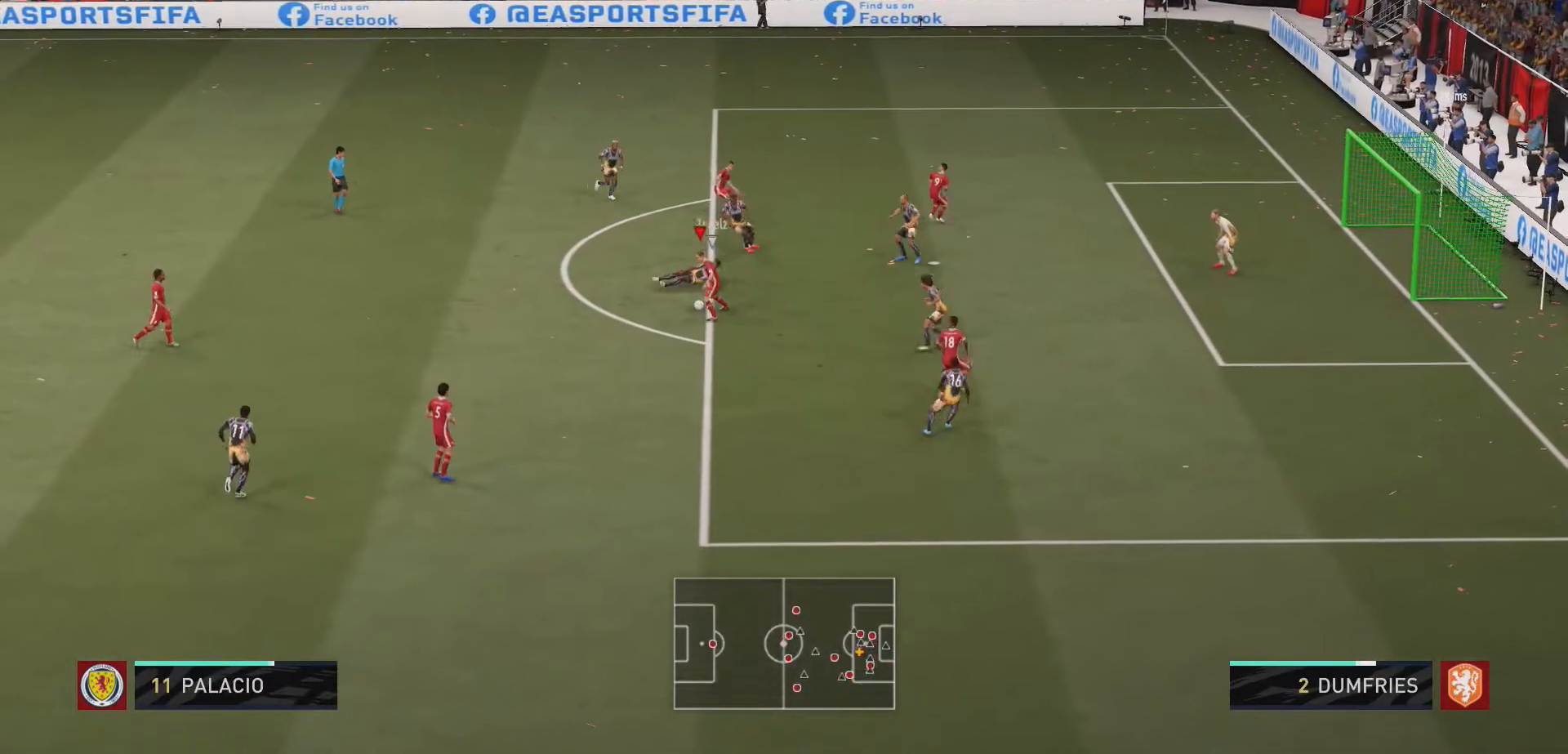
{"buttons": [], "left_stick": "right", "right_stick": "center", "events": [[200, "left_stick", "right"]]}
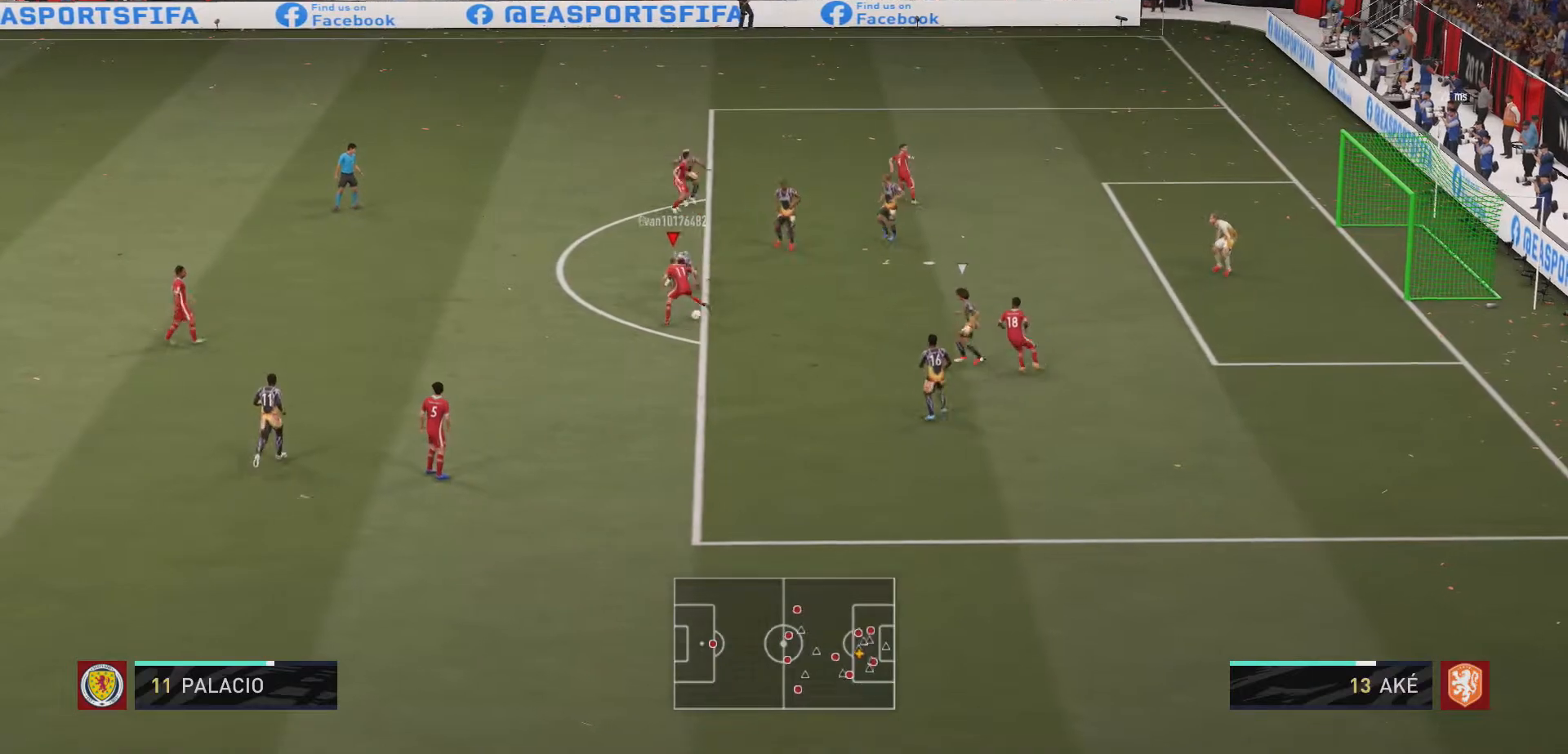
{"buttons": [], "left_stick": "up-right", "right_stick": "center", "events": [[300, "A", "down"], [333, "left_stick", "up-right"], [467, "A", "up"]]}
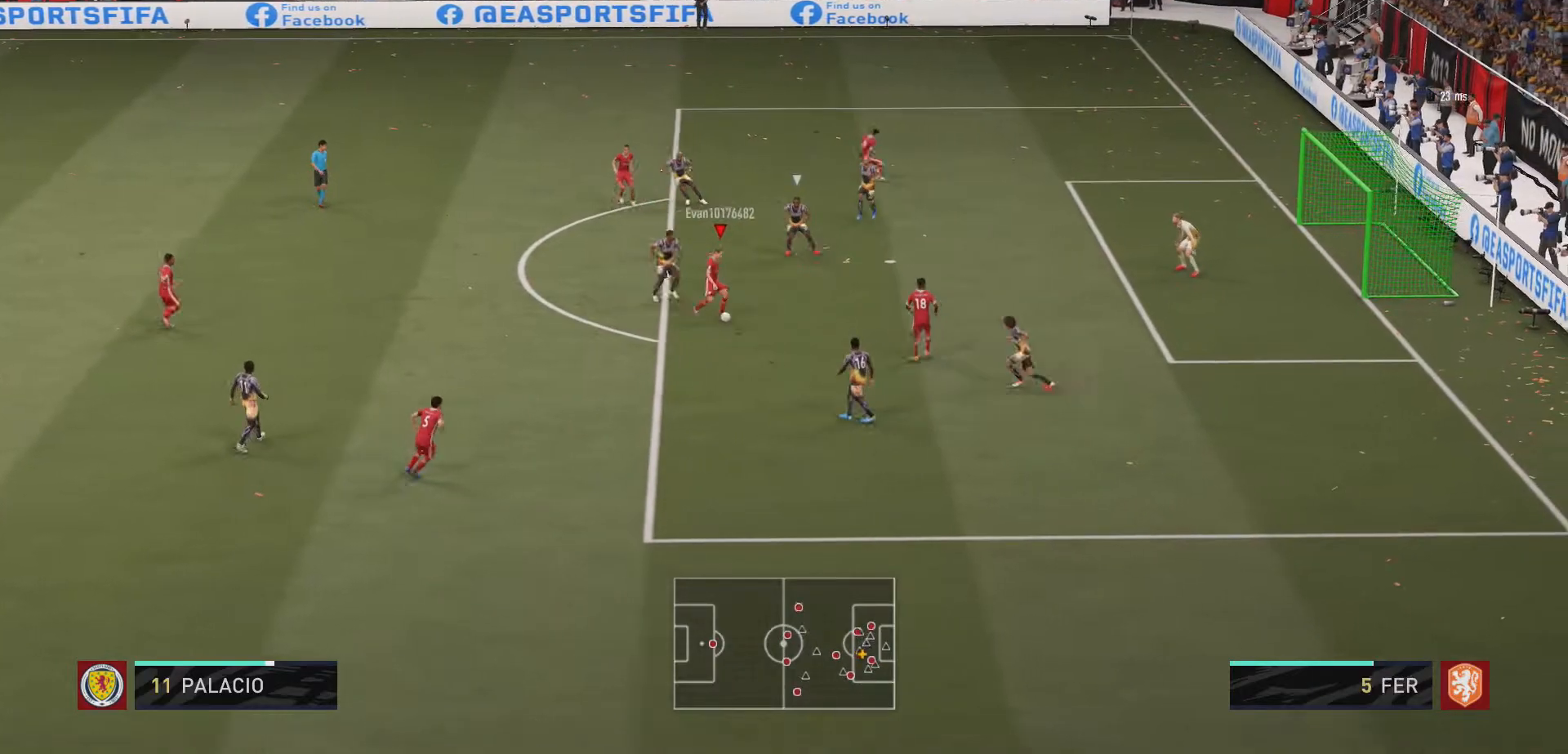
{"buttons": [], "left_stick": "right", "right_stick": "center", "events": [[233, "left_stick", "right"]]}
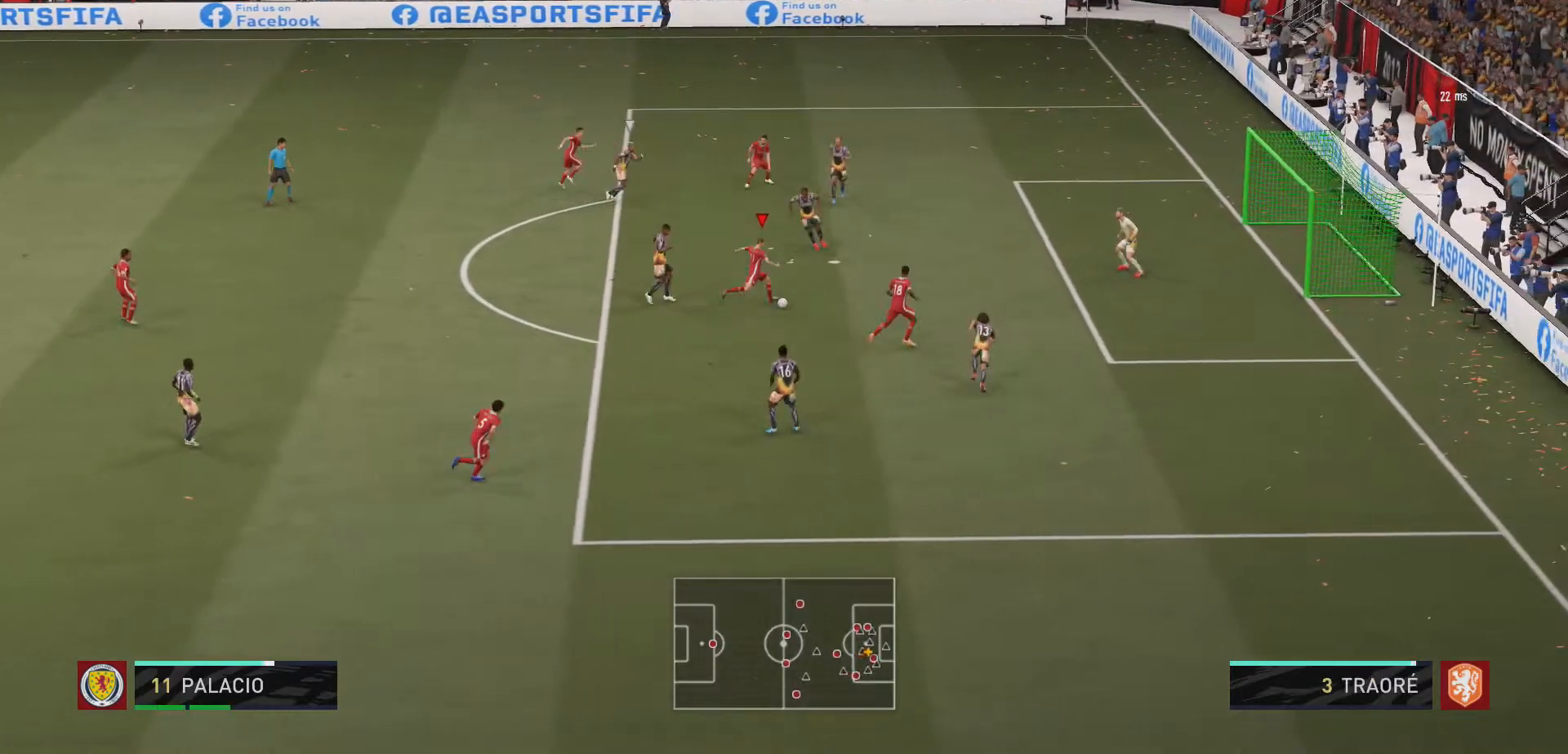
{"buttons": [], "left_stick": "right", "right_stick": "center", "events": []}